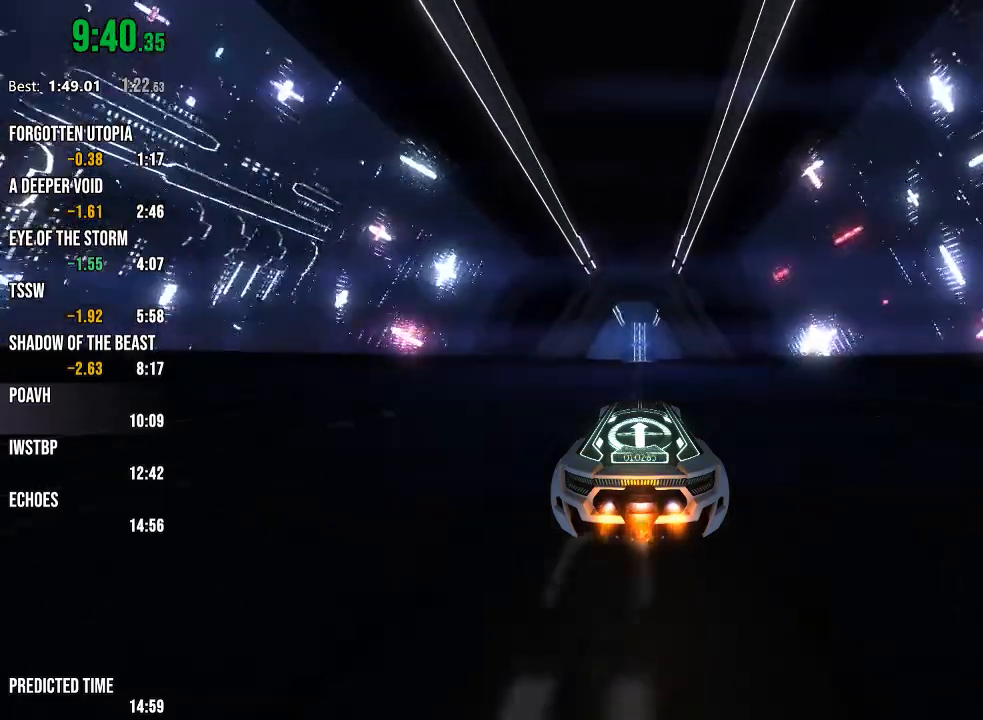
Gameplay with a controller (Xbox layout); each line is a JSON object with the inputs held at the frame after it. "events" lists button and stick changes between this image and that frame as [ms after this image, input, new state], when the widget could be followed in between. Not read: B.
{"buttons": ["R2"], "left_stick": "center", "right_stick": "center", "events": []}
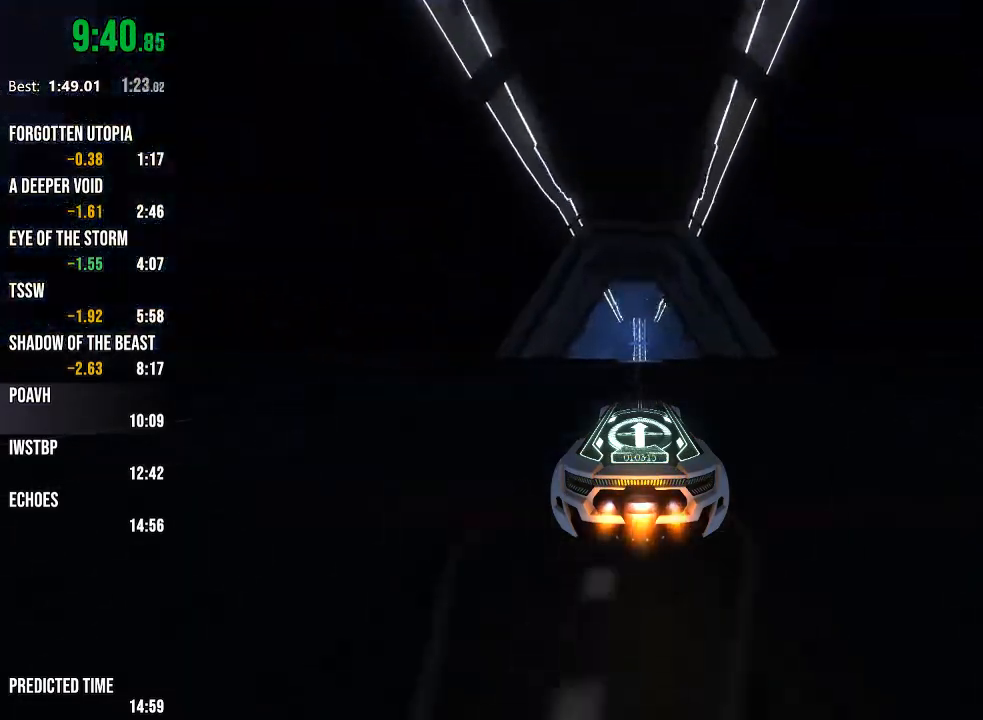
{"buttons": ["R2"], "left_stick": "center", "right_stick": "center", "events": []}
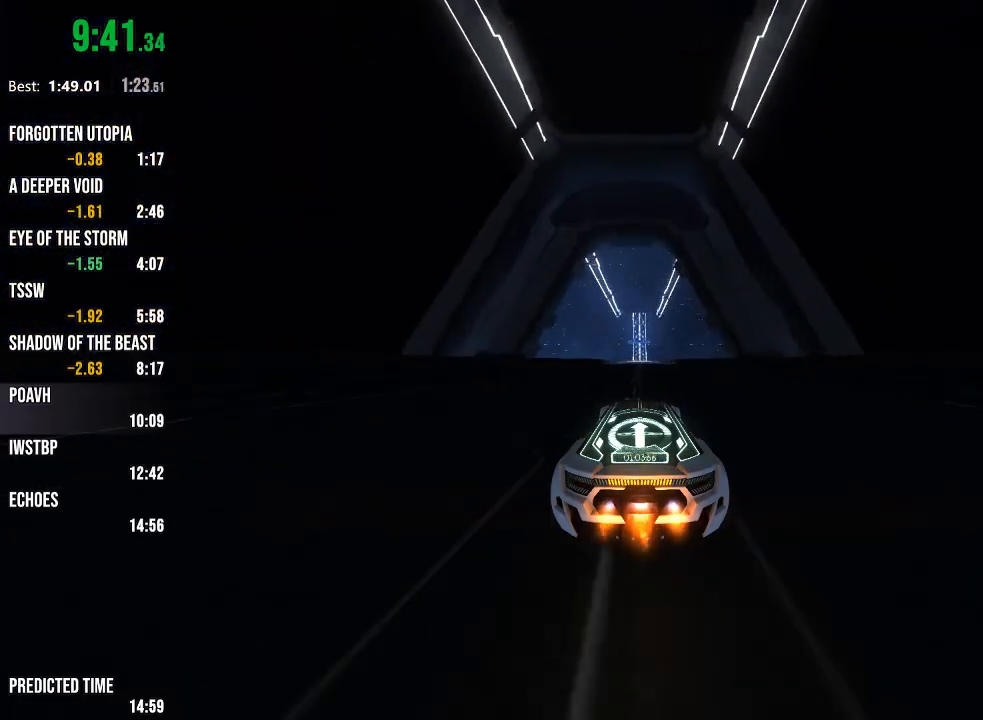
{"buttons": ["R2"], "left_stick": "center", "right_stick": "center", "events": []}
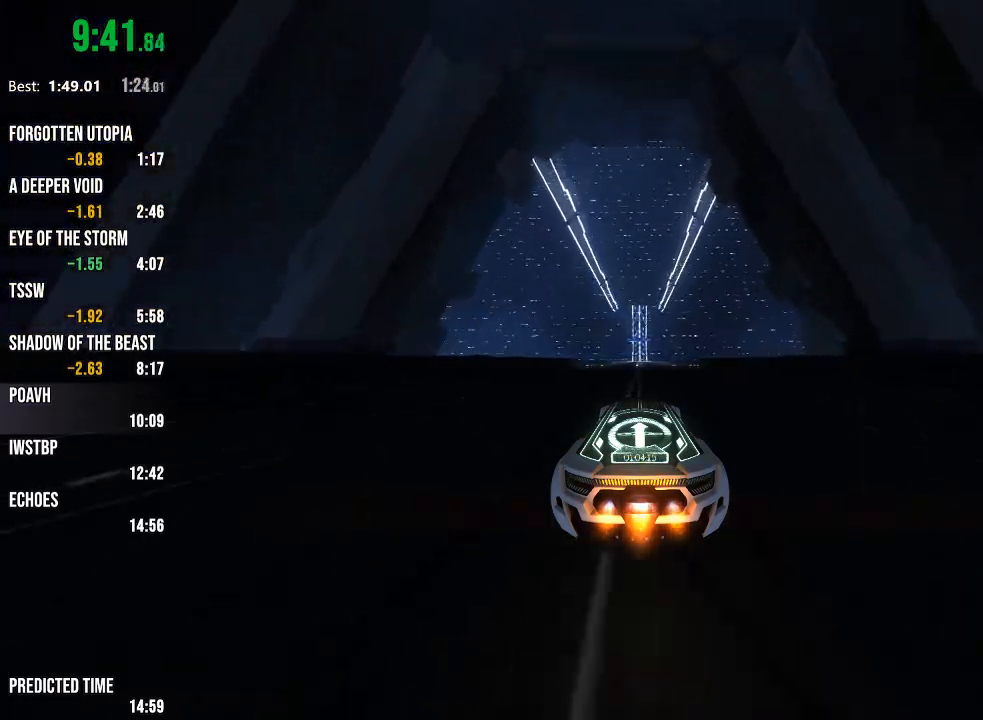
{"buttons": ["R2"], "left_stick": "center", "right_stick": "center", "events": []}
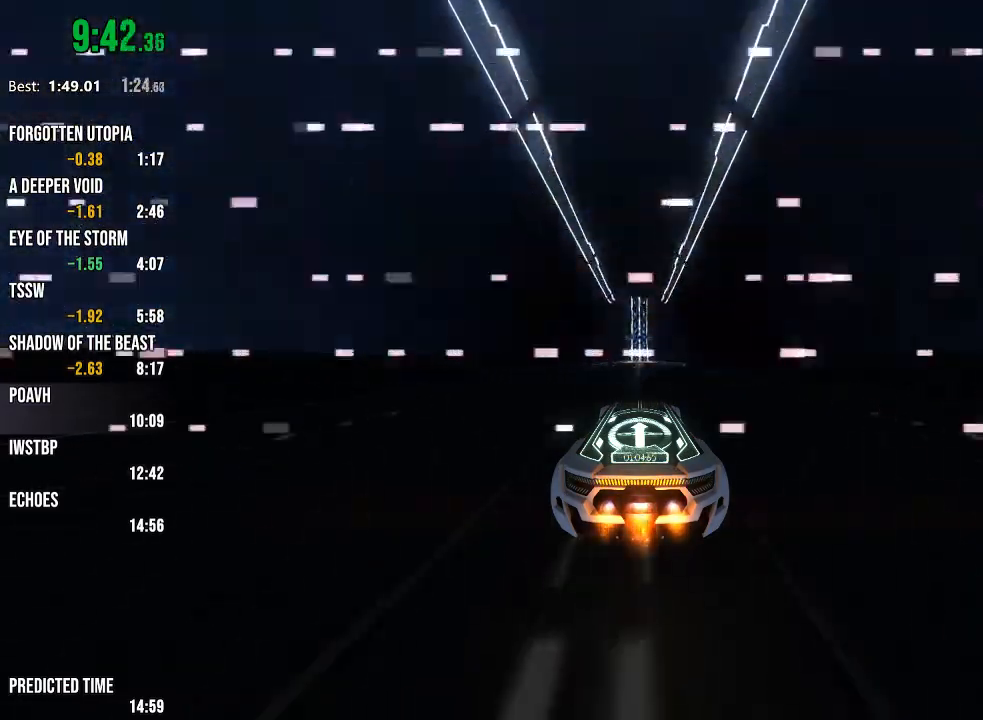
{"buttons": ["R2"], "left_stick": "center", "right_stick": "center", "events": []}
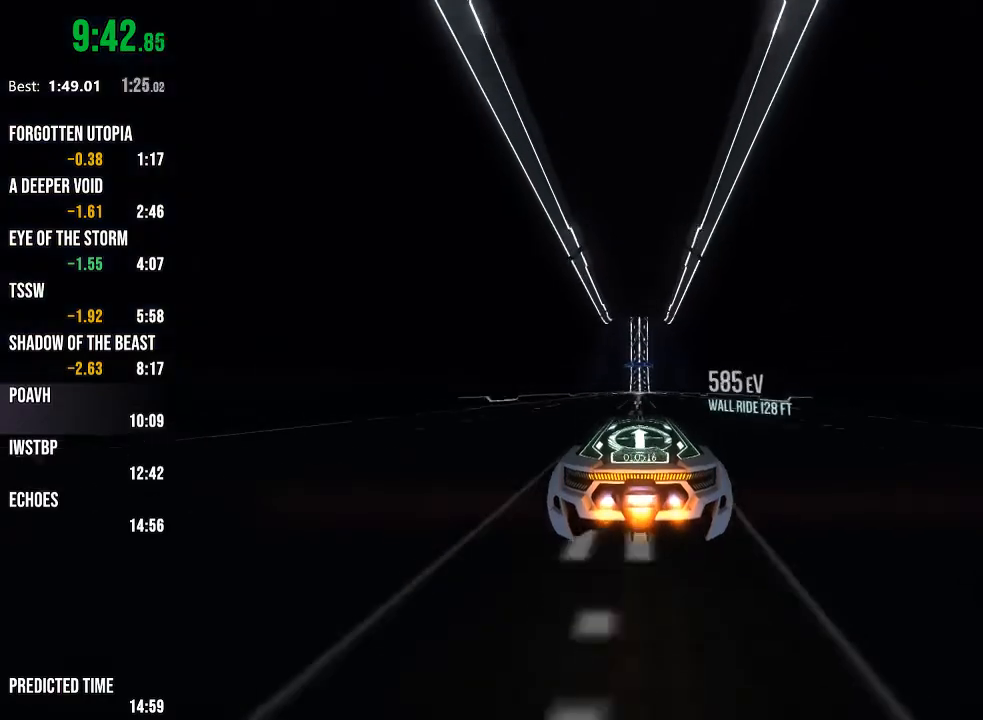
{"buttons": ["R2"], "left_stick": "center", "right_stick": "center", "events": []}
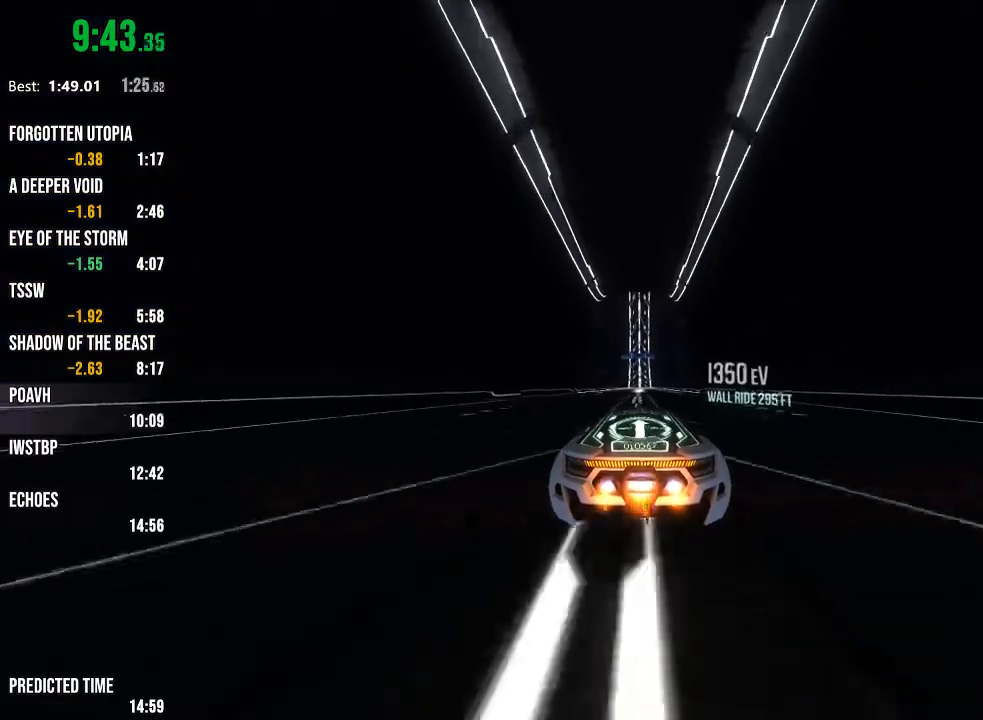
{"buttons": ["R2"], "left_stick": "center", "right_stick": "center", "events": []}
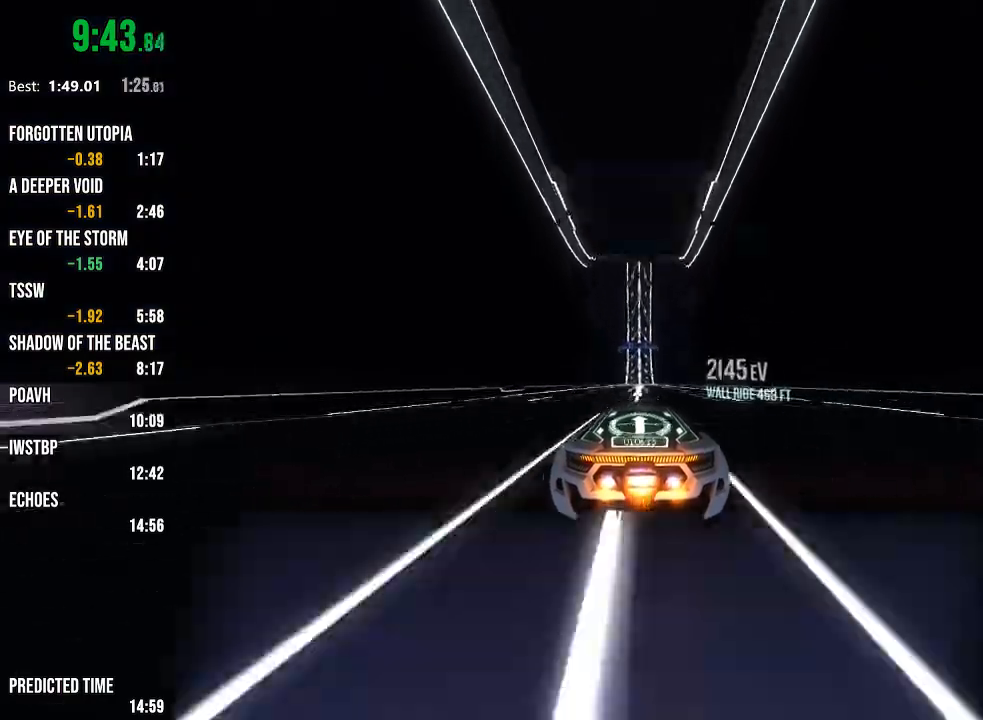
{"buttons": ["R2"], "left_stick": "center", "right_stick": "center", "events": []}
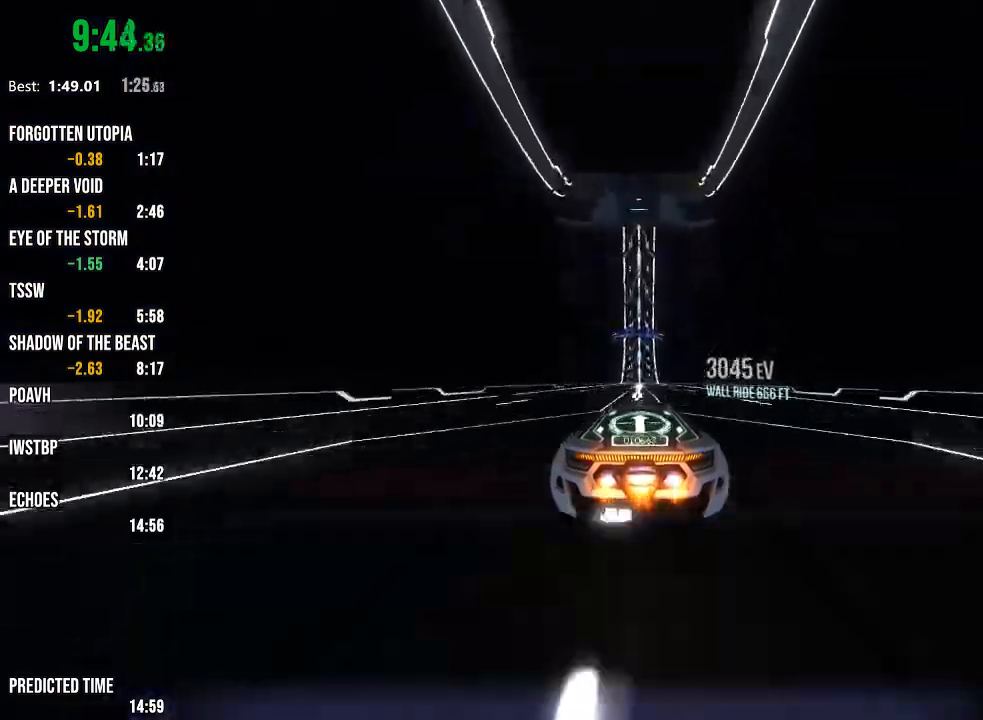
{"buttons": ["R2"], "left_stick": "center", "right_stick": "center", "events": []}
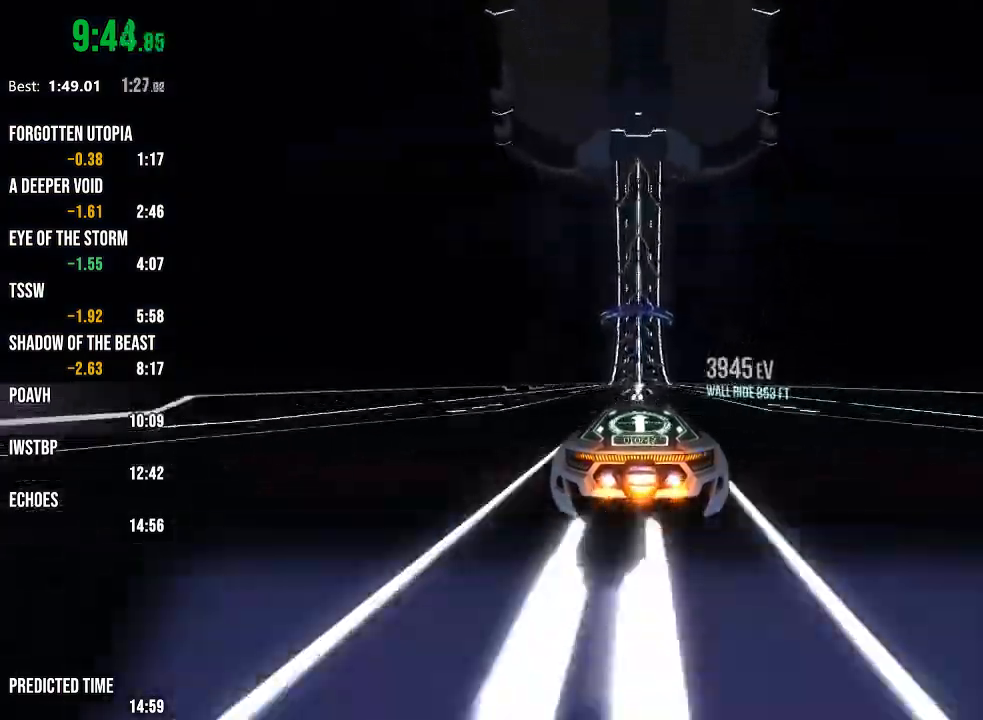
{"buttons": ["R2"], "left_stick": "center", "right_stick": "center", "events": []}
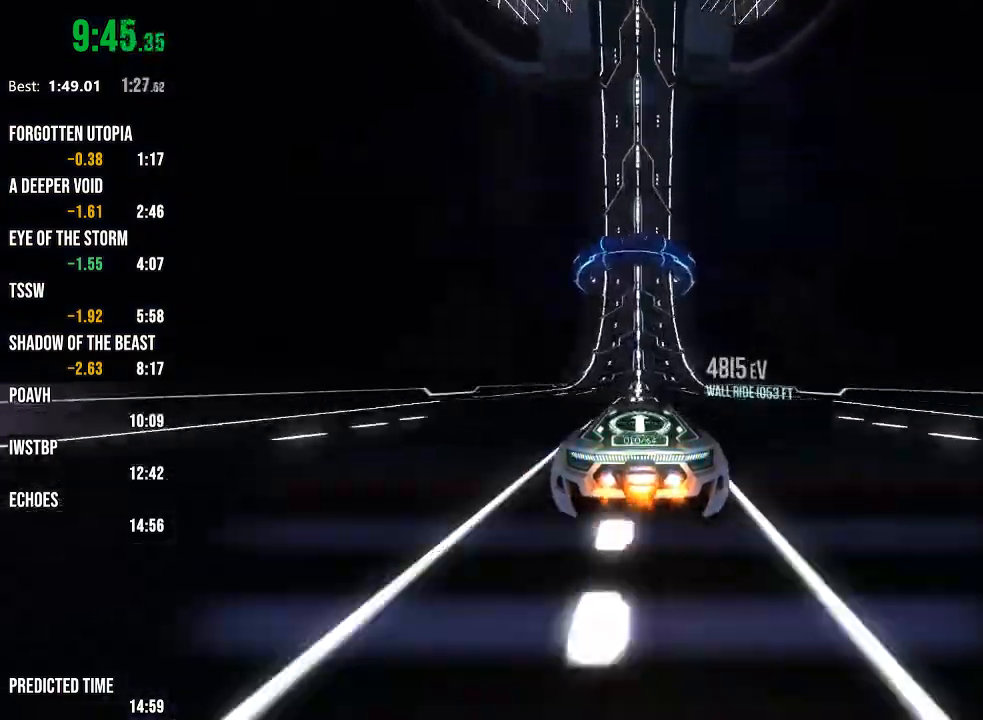
{"buttons": ["R2"], "left_stick": "center", "right_stick": "center", "events": []}
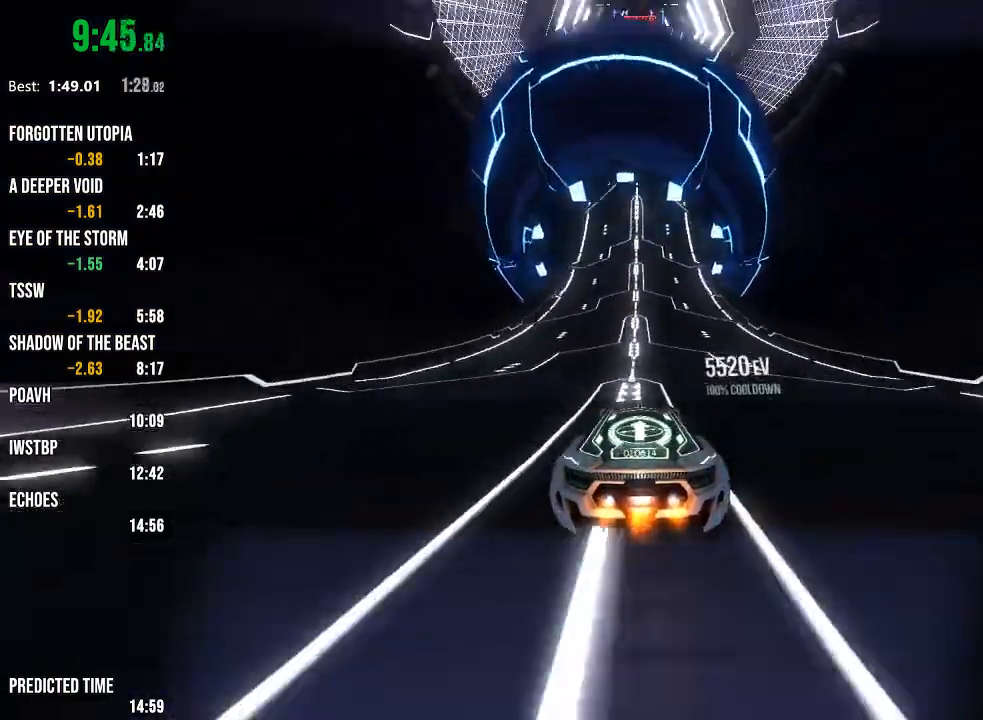
{"buttons": ["R2"], "left_stick": "center", "right_stick": "center", "events": []}
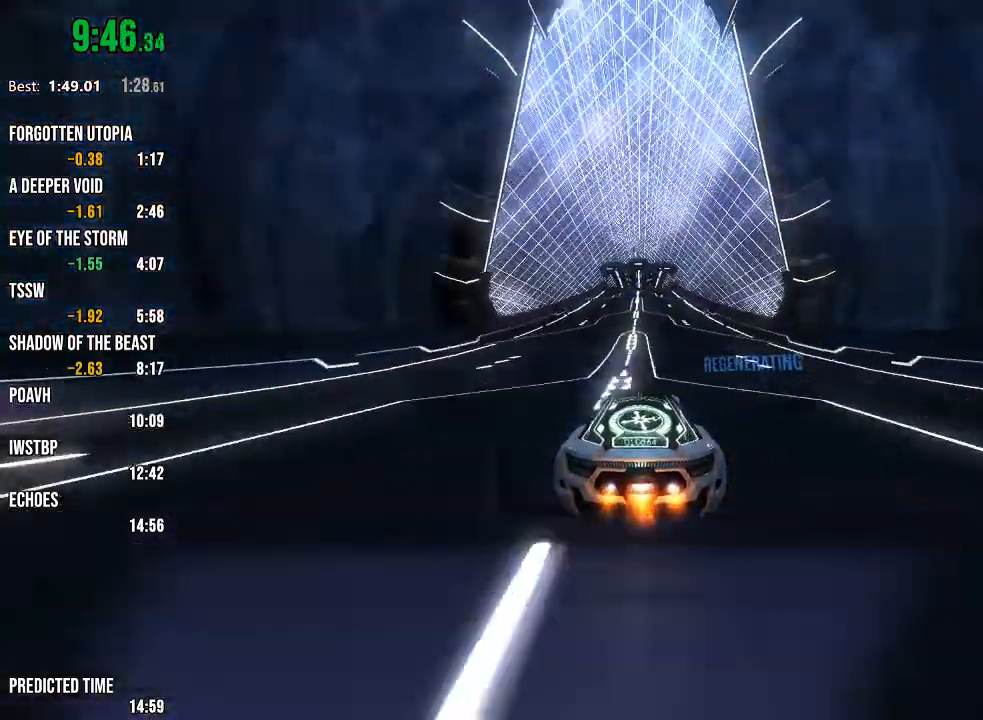
{"buttons": ["R2"], "left_stick": "center", "right_stick": "center", "events": []}
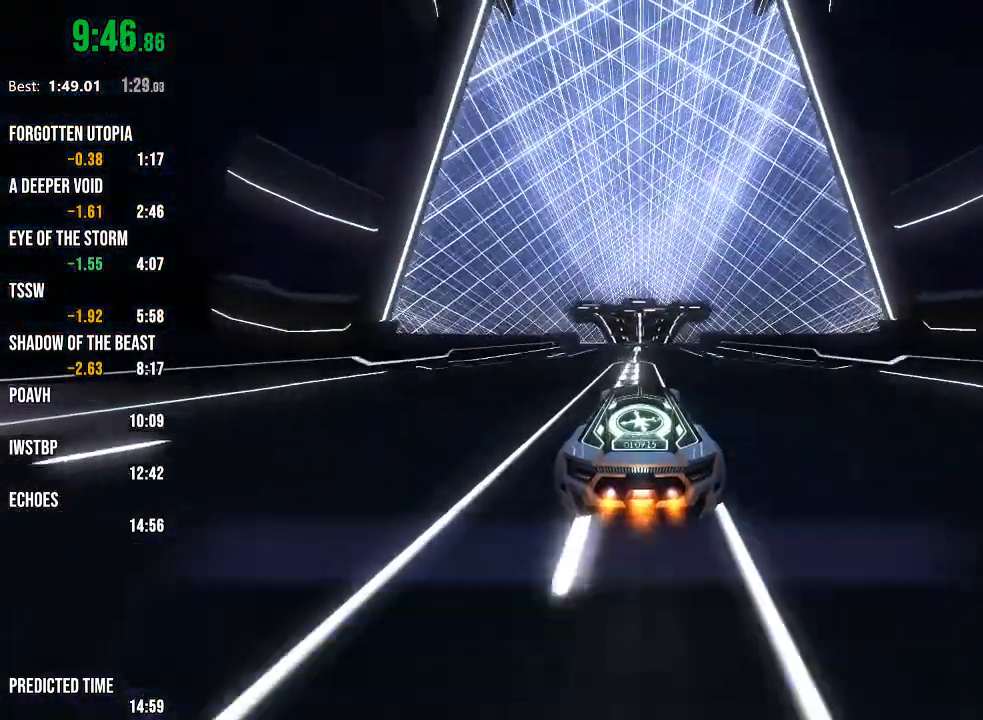
{"buttons": ["R2"], "left_stick": "center", "right_stick": "center", "events": [[50, "left_stick", "right"], [100, "L1", "down"], [217, "L1", "up"], [483, "left_stick", "center"]]}
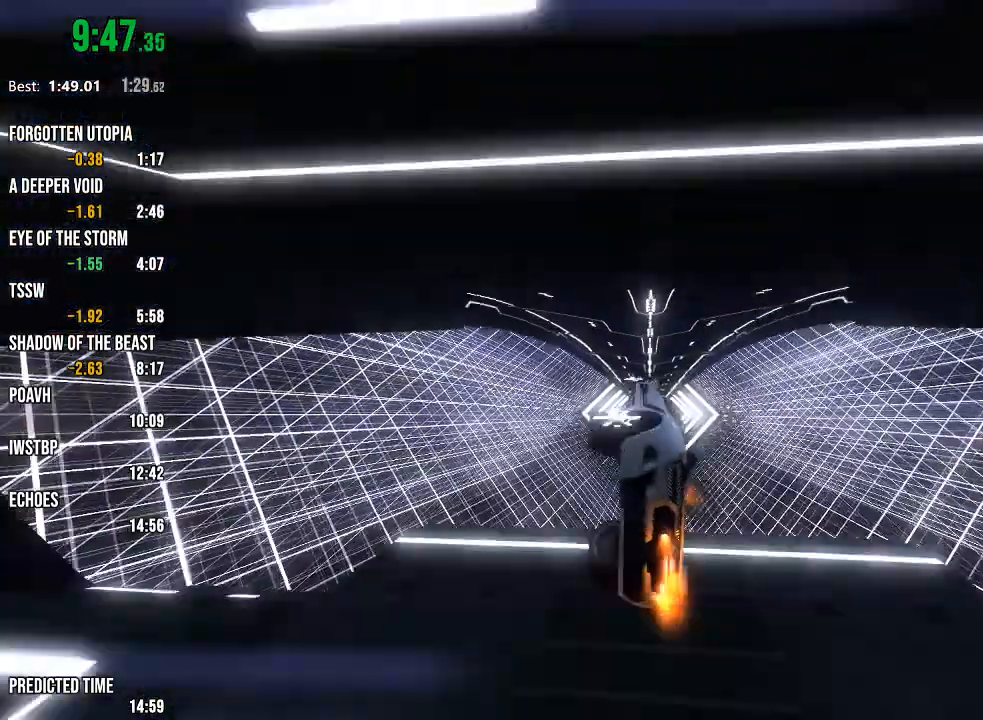
{"buttons": ["R1", "R2"], "left_stick": "center", "right_stick": "center", "events": [[100, "left_stick", "down-left"], [150, "R1", "down"], [233, "left_stick", "center"]]}
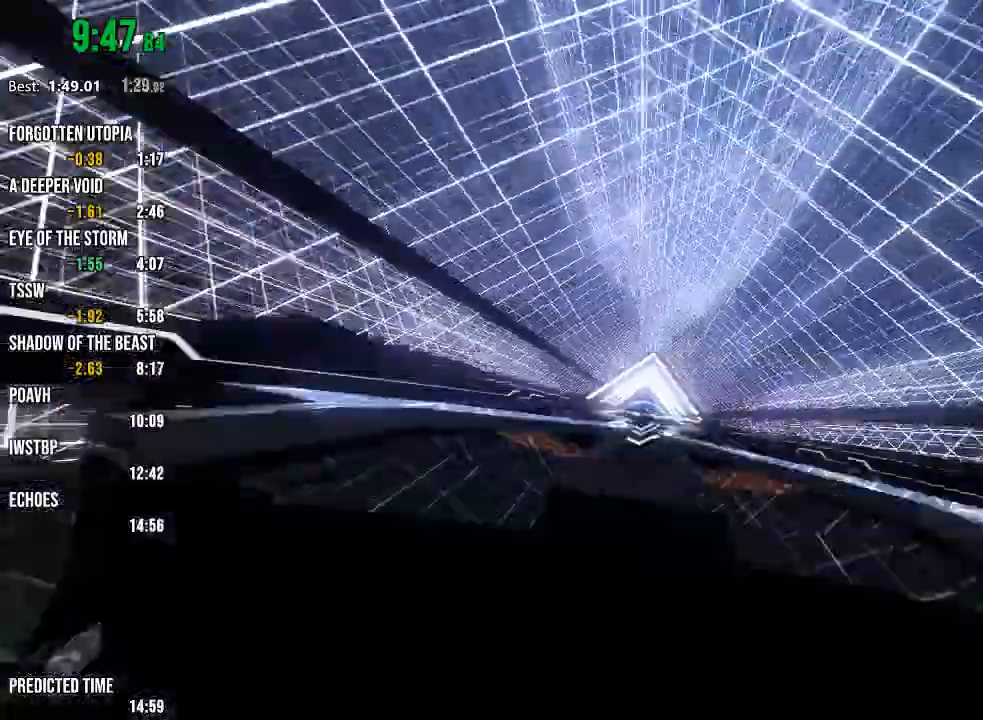
{"buttons": ["R2"], "left_stick": "center", "right_stick": "center", "events": [[17, "R1", "up"]]}
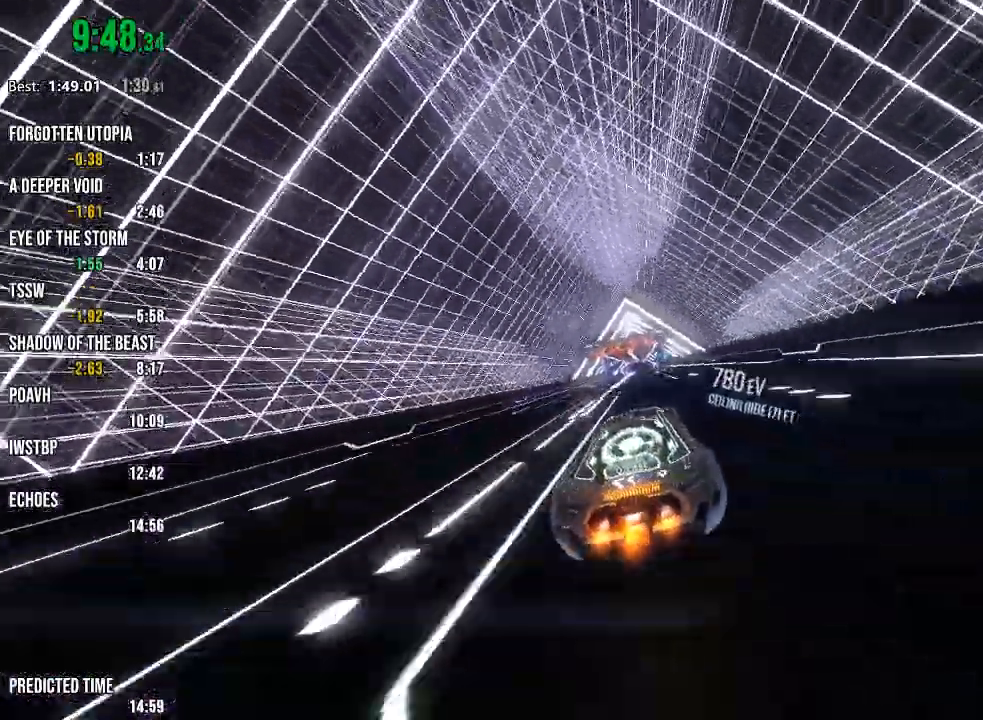
{"buttons": ["R2"], "left_stick": "center", "right_stick": "center", "events": []}
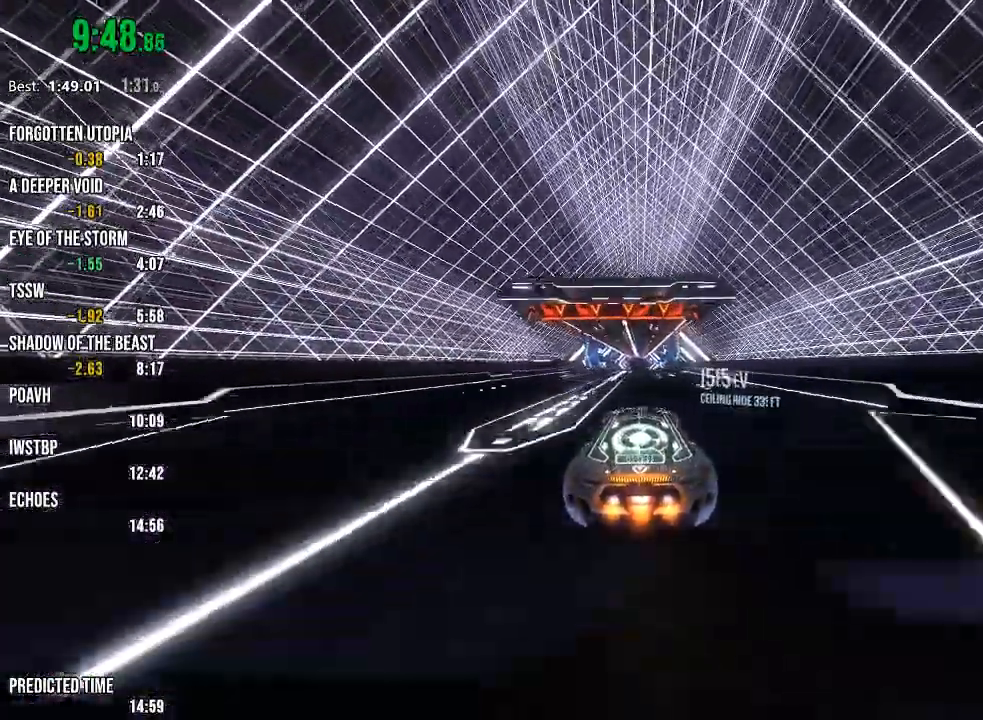
{"buttons": ["R2"], "left_stick": "right", "right_stick": "center", "events": [[217, "left_stick", "right"], [267, "L1", "down"], [400, "L1", "up"]]}
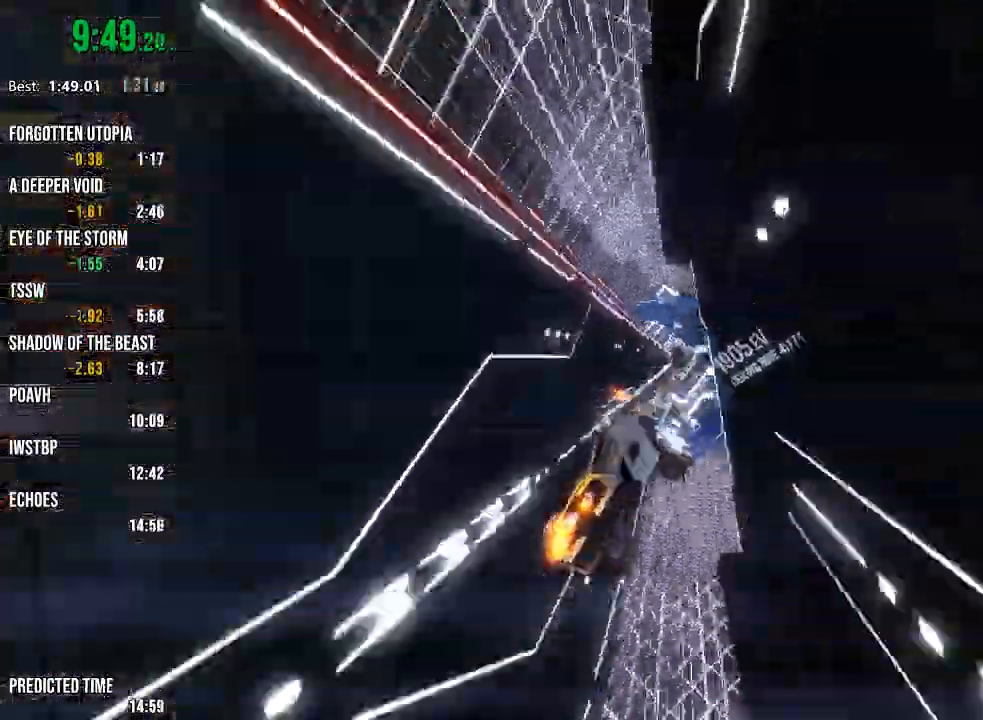
{"buttons": ["R2"], "left_stick": "center", "right_stick": "center", "events": [[133, "left_stick", "center"], [367, "left_stick", "left"], [467, "left_stick", "center"]]}
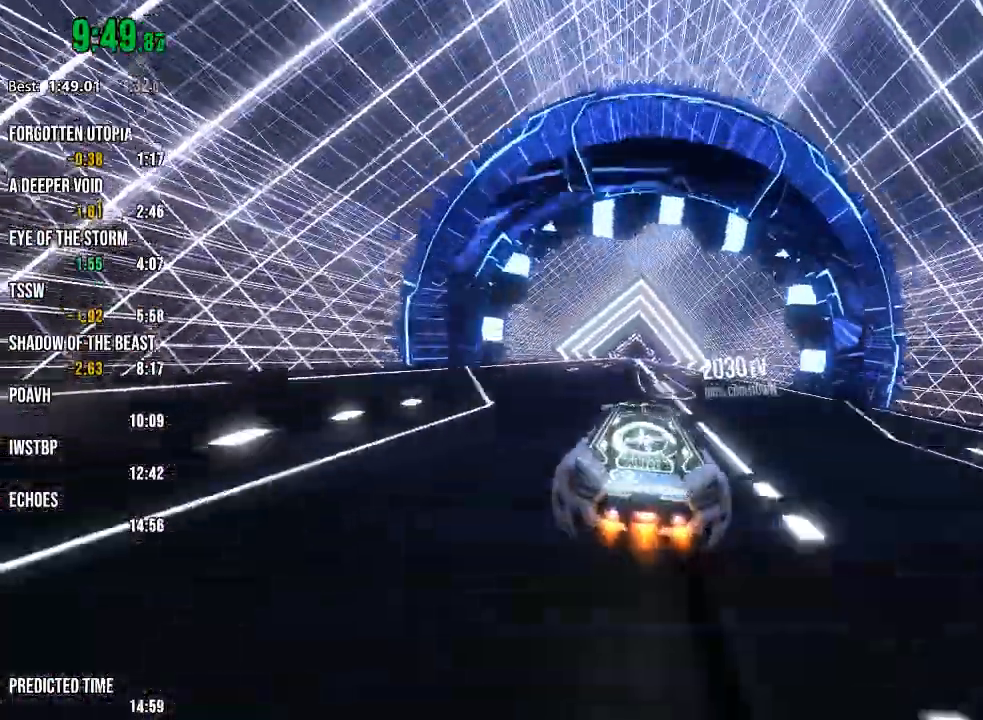
{"buttons": ["R2"], "left_stick": "center", "right_stick": "center", "events": []}
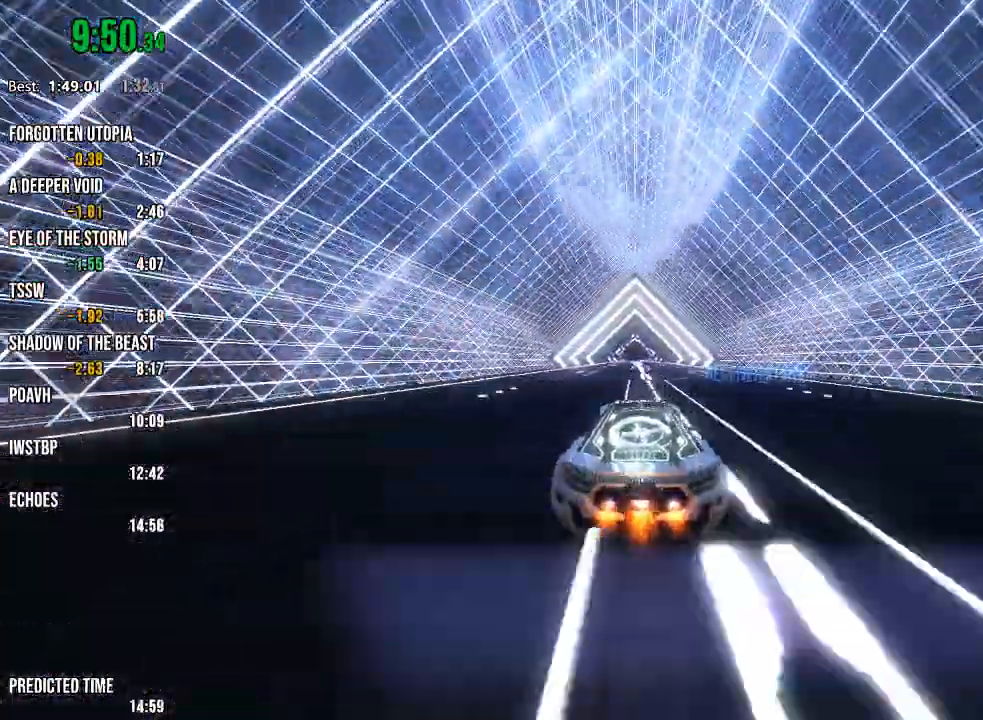
{"buttons": ["R2"], "left_stick": "center", "right_stick": "center", "events": []}
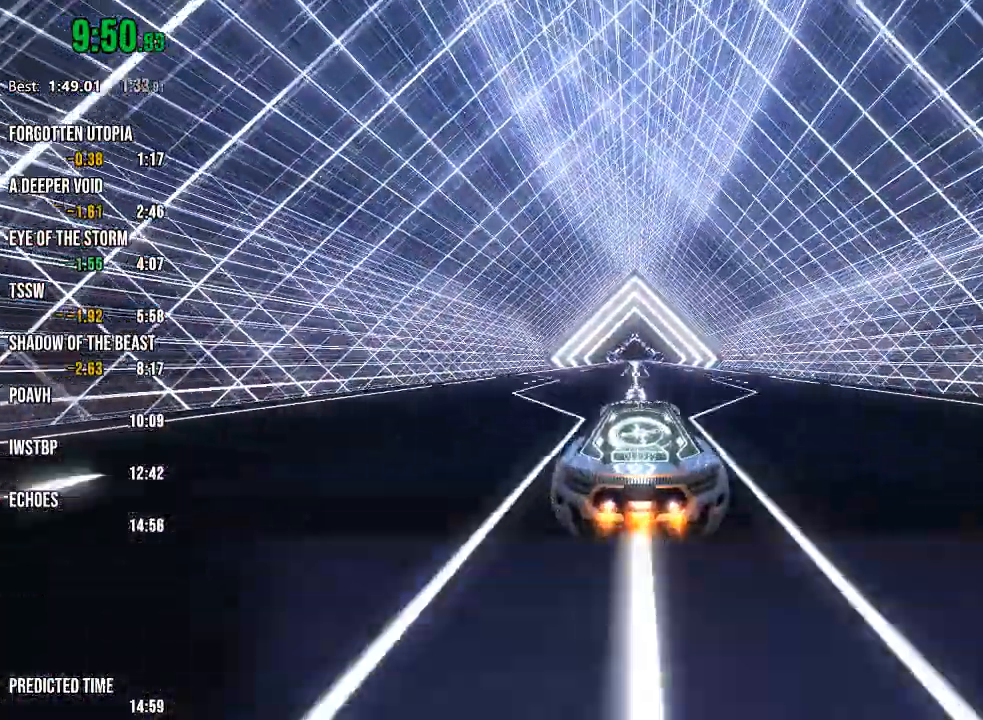
{"buttons": ["R2"], "left_stick": "center", "right_stick": "center", "events": []}
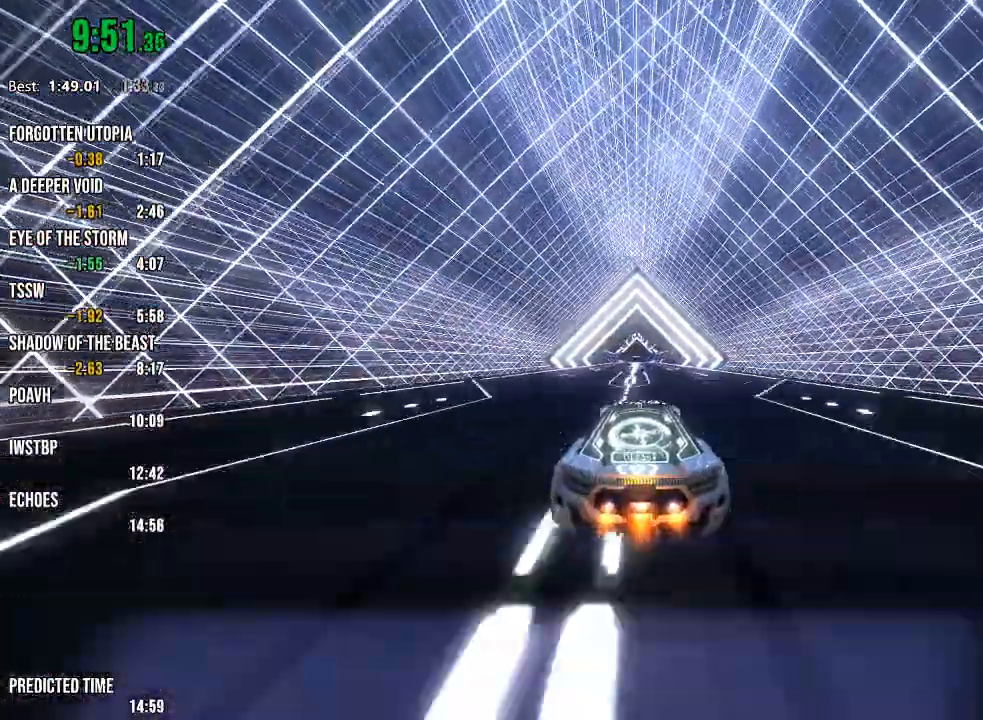
{"buttons": ["R2"], "left_stick": "center", "right_stick": "center", "events": []}
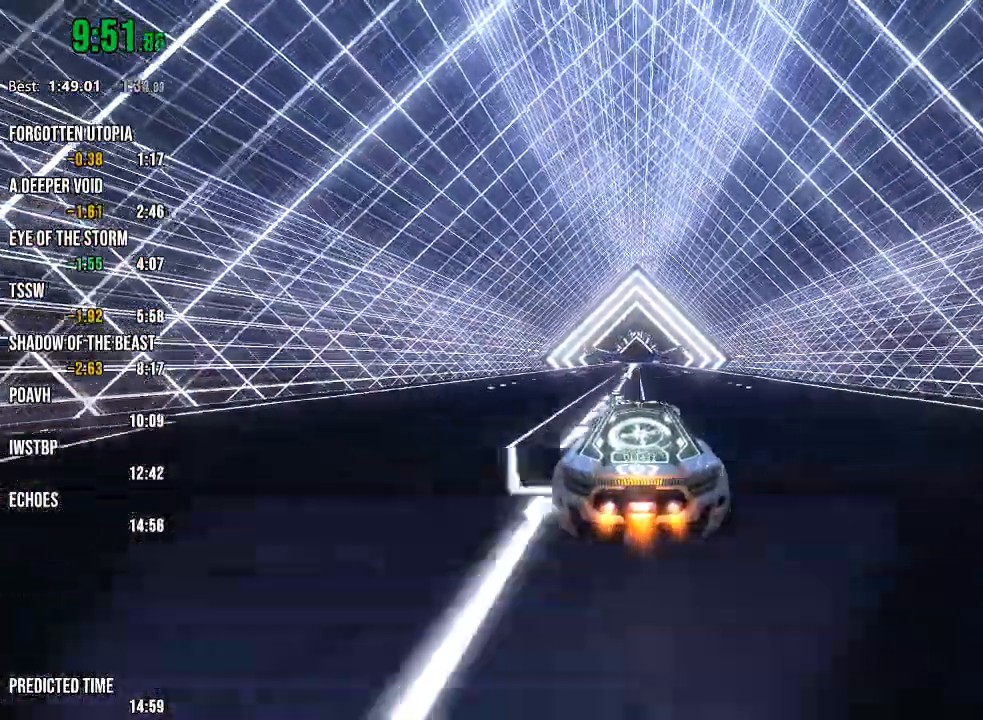
{"buttons": ["R2"], "left_stick": "center", "right_stick": "center", "events": []}
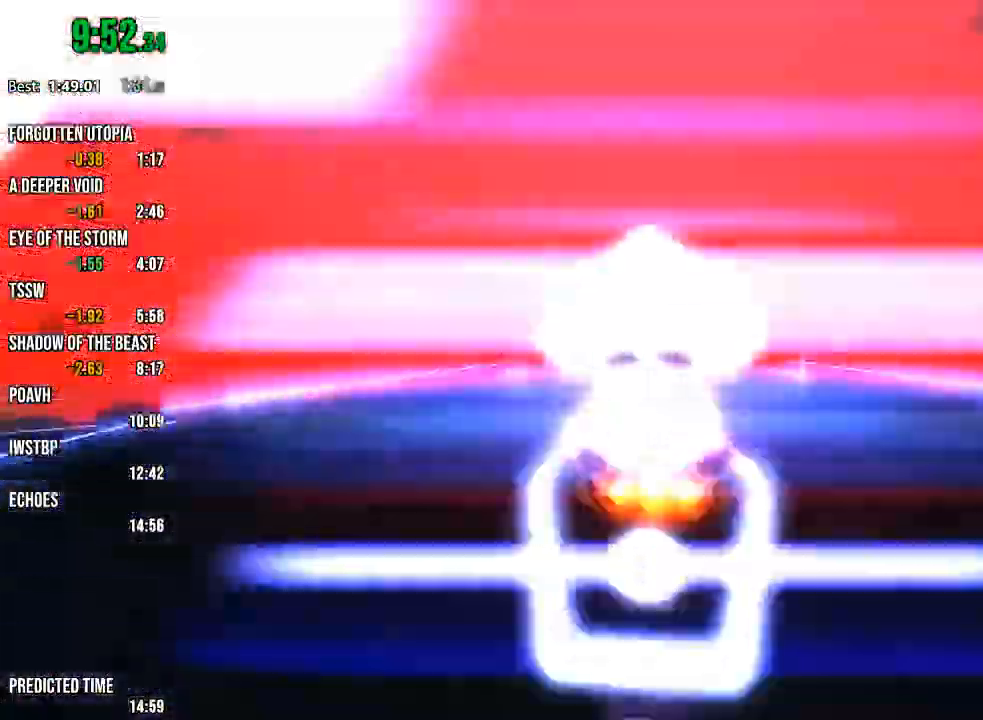
{"buttons": ["R2"], "left_stick": "center", "right_stick": "right", "events": [[400, "right_stick", "right"]]}
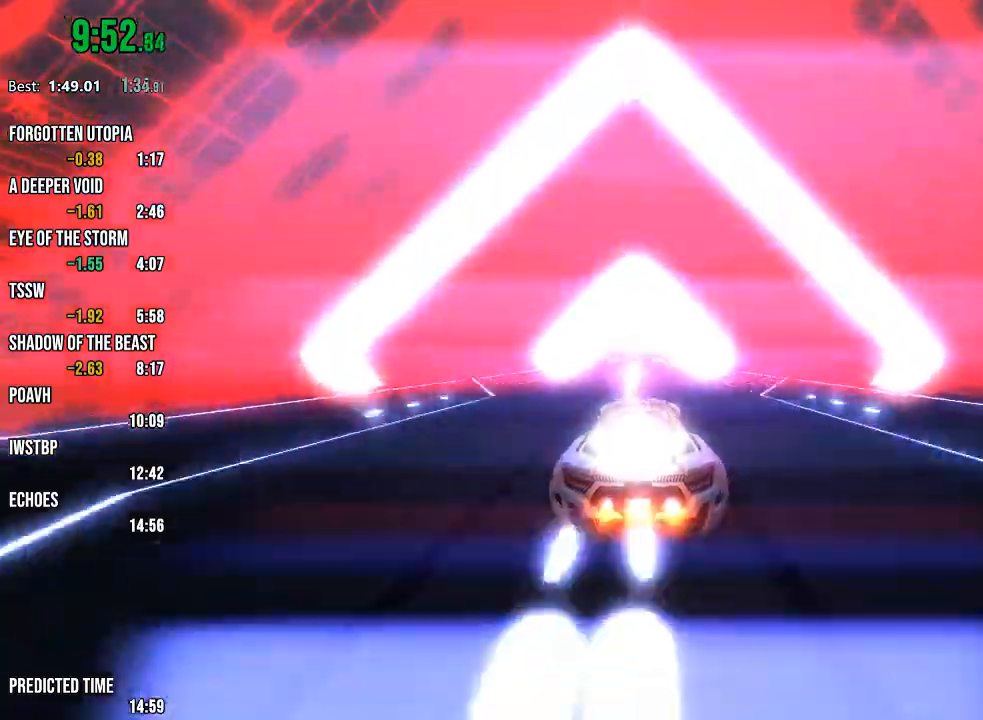
{"buttons": ["R2"], "left_stick": "center", "right_stick": "center", "events": [[83, "right_stick", "center"], [267, "right_stick", "right"], [433, "right_stick", "center"]]}
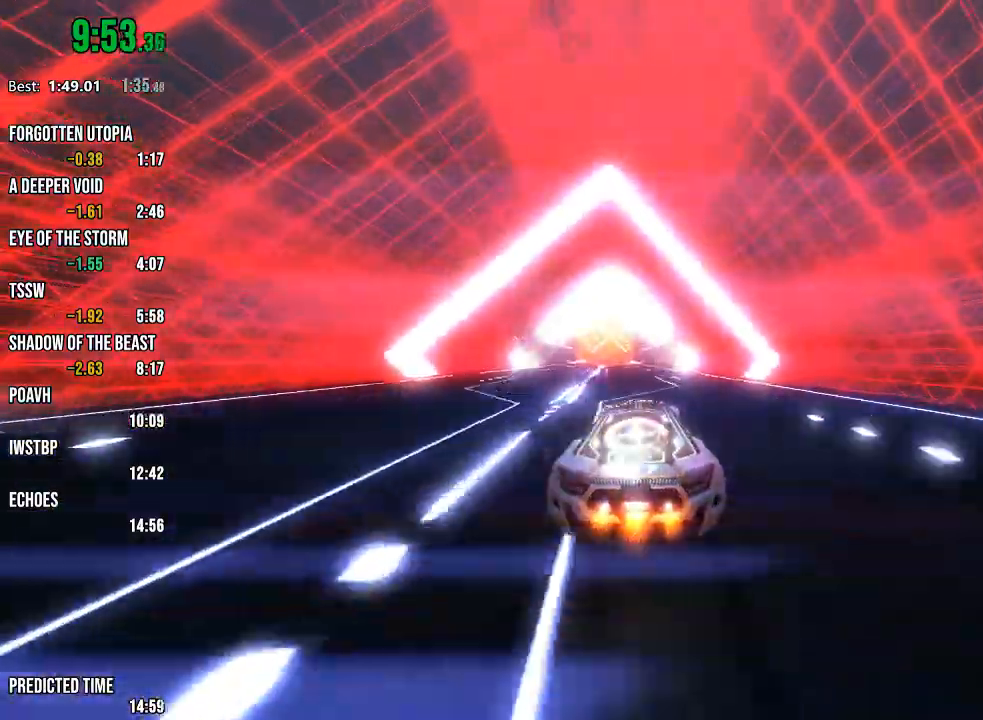
{"buttons": ["R2"], "left_stick": "center", "right_stick": "center", "events": []}